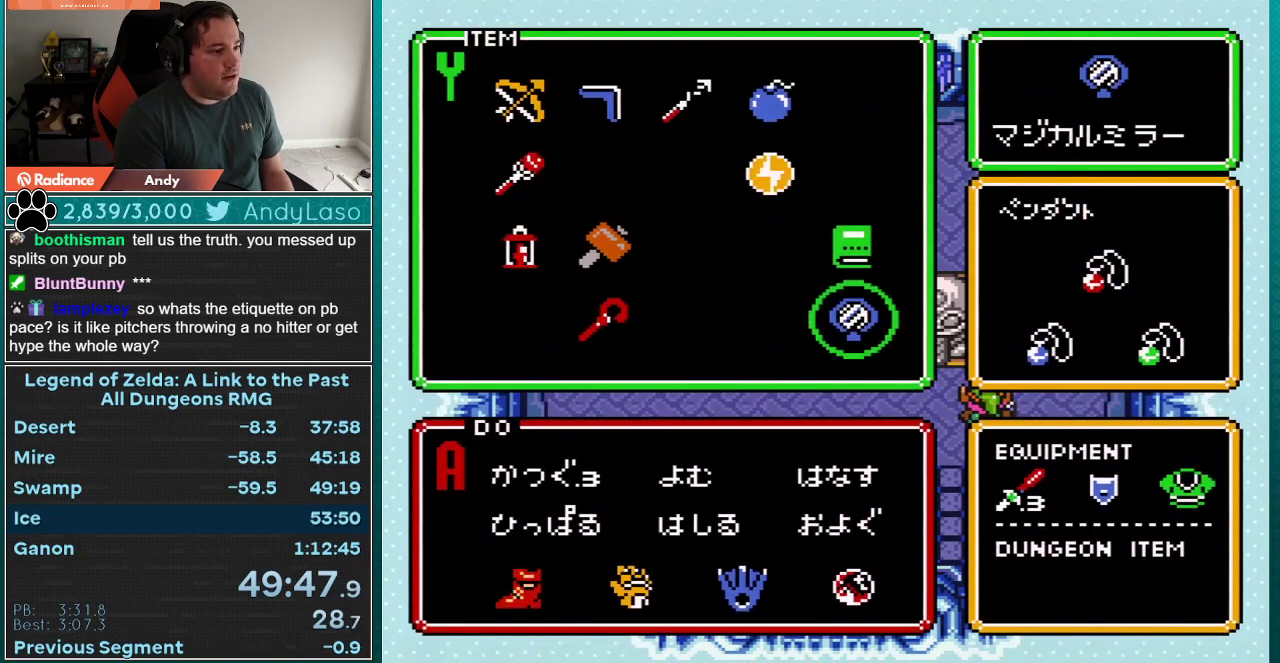
Gameplay with a controller (Nintendo layout); each line is a JSON object with the inputs held at the frame after it. "events" lists button and stick changes between this image and that frame as [ms after this image, input, new state], when the widget could be followed in between. Not read: L3 R3 START.
{"buttons": [], "events": [[250, "DPAD_RIGHT", "down"], [300, "DPAD_RIGHT", "up"], [367, "DPAD_RIGHT", "down"], [433, "DPAD_RIGHT", "up"]]}
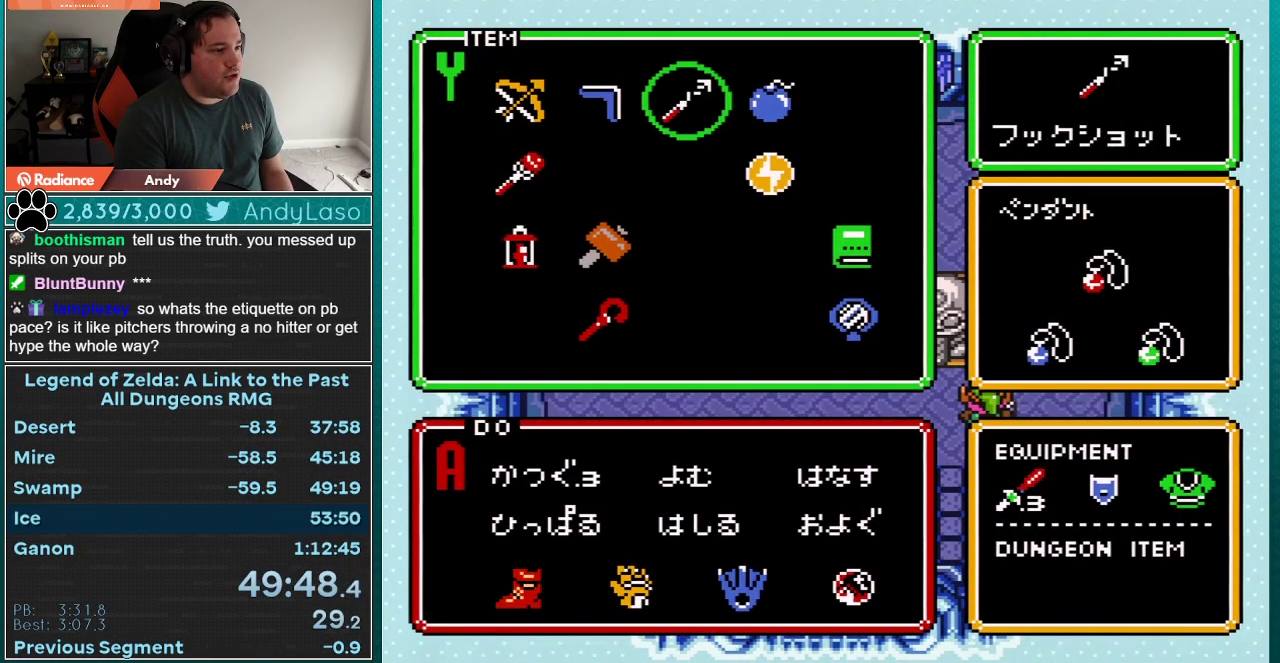
{"buttons": [], "events": [[33, "DPAD_RIGHT", "down"], [150, "DPAD_RIGHT", "up"]]}
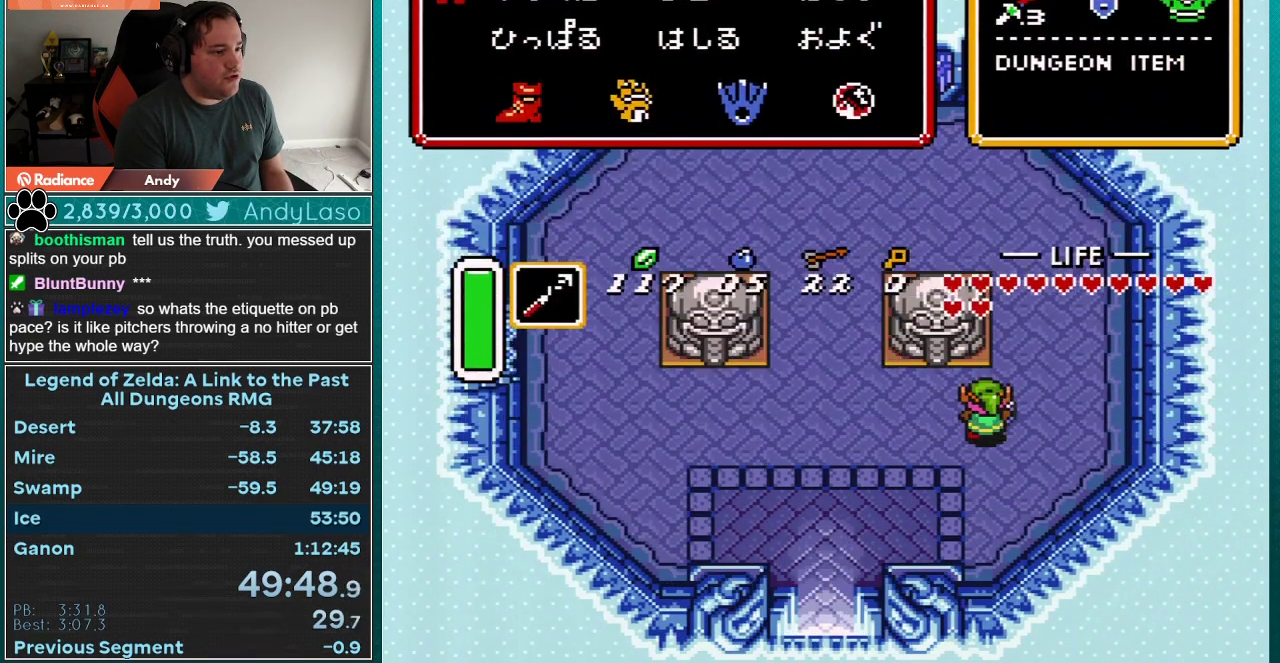
{"buttons": ["DPAD_UP", "DPAD_RIGHT"], "events": [[150, "DPAD_RIGHT", "down"], [183, "DPAD_UP", "down"]]}
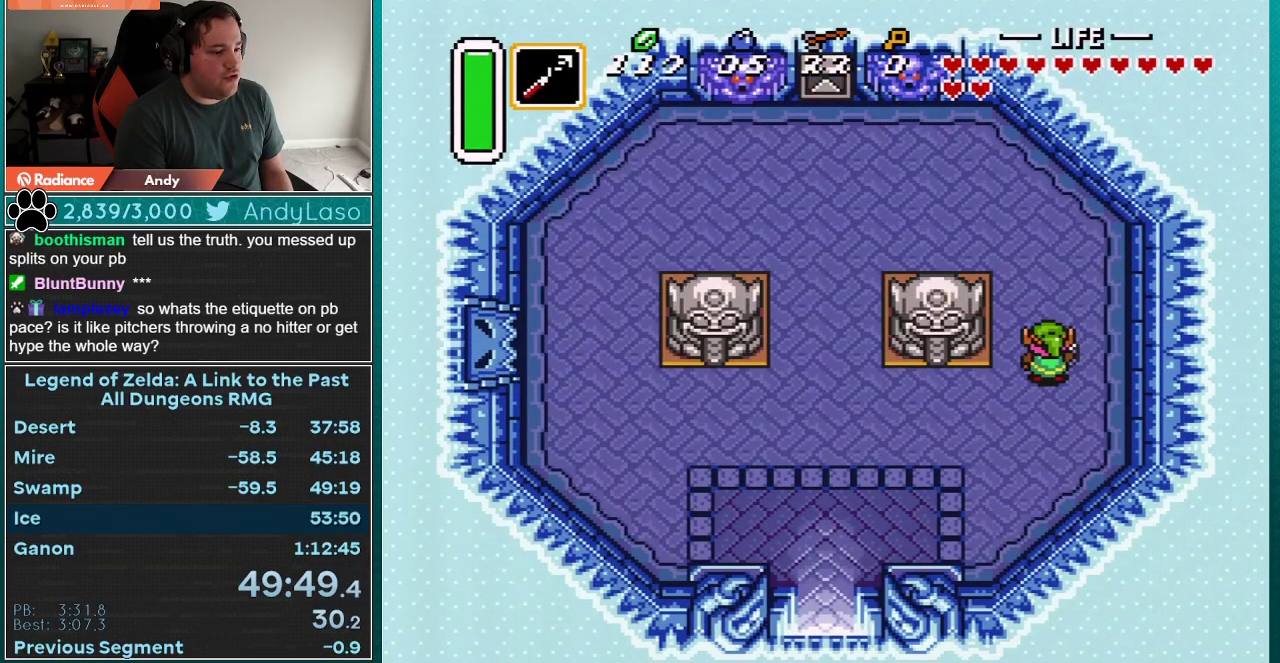
{"buttons": ["DPAD_DOWN", "DPAD_LEFT"], "events": [[17, "DPAD_RIGHT", "up"], [50, "DPAD_UP", "up"], [367, "DPAD_DOWN", "down"], [400, "DPAD_LEFT", "down"]]}
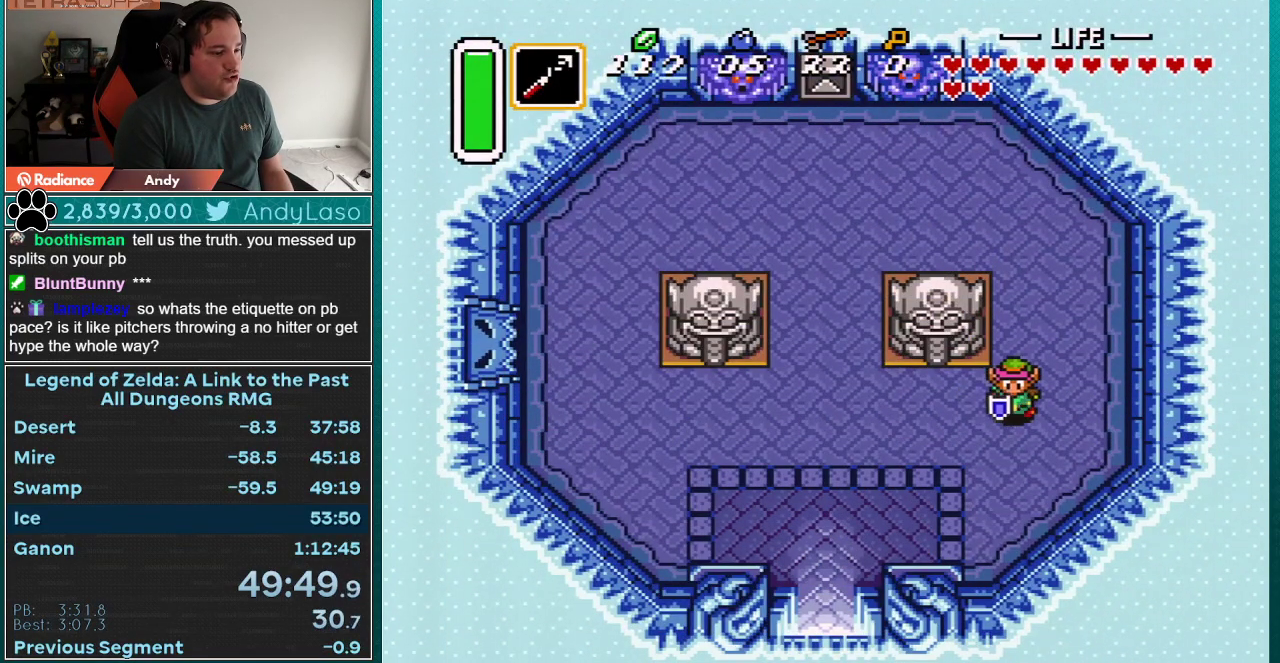
{"buttons": ["DPAD_DOWN", "DPAD_LEFT"], "events": []}
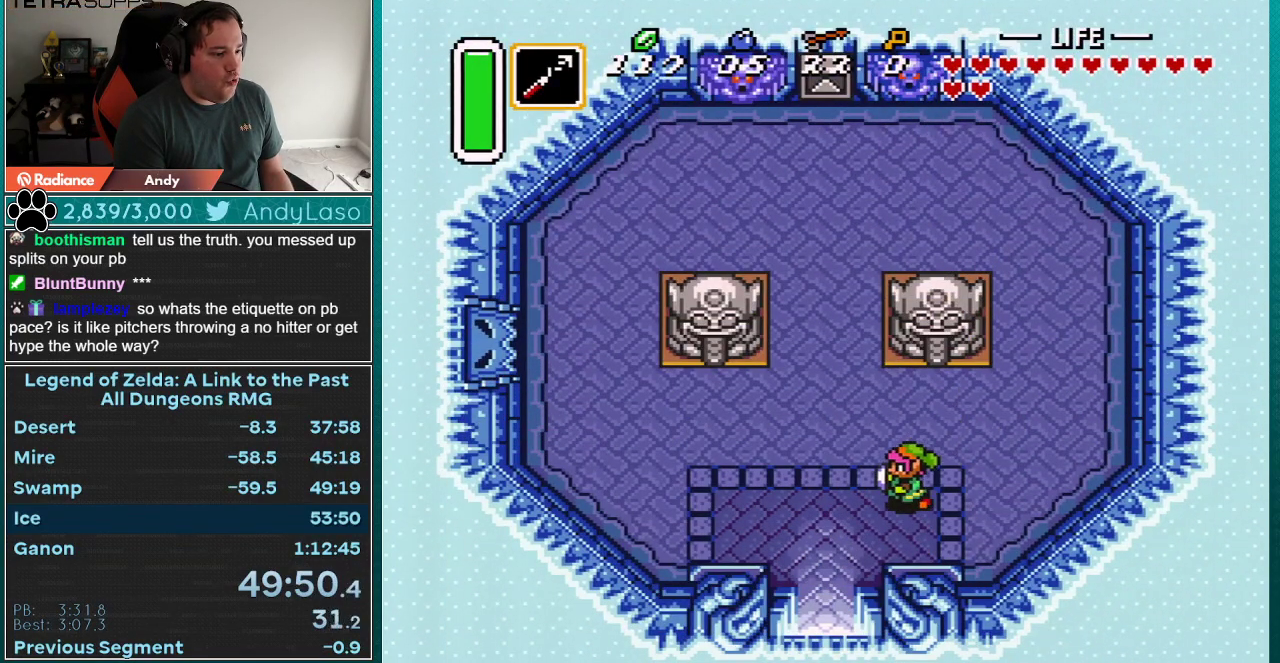
{"buttons": ["DPAD_UP", "DPAD_RIGHT"], "events": [[217, "DPAD_DOWN", "up"], [217, "DPAD_LEFT", "up"], [217, "DPAD_RIGHT", "down"], [250, "DPAD_UP", "down"]]}
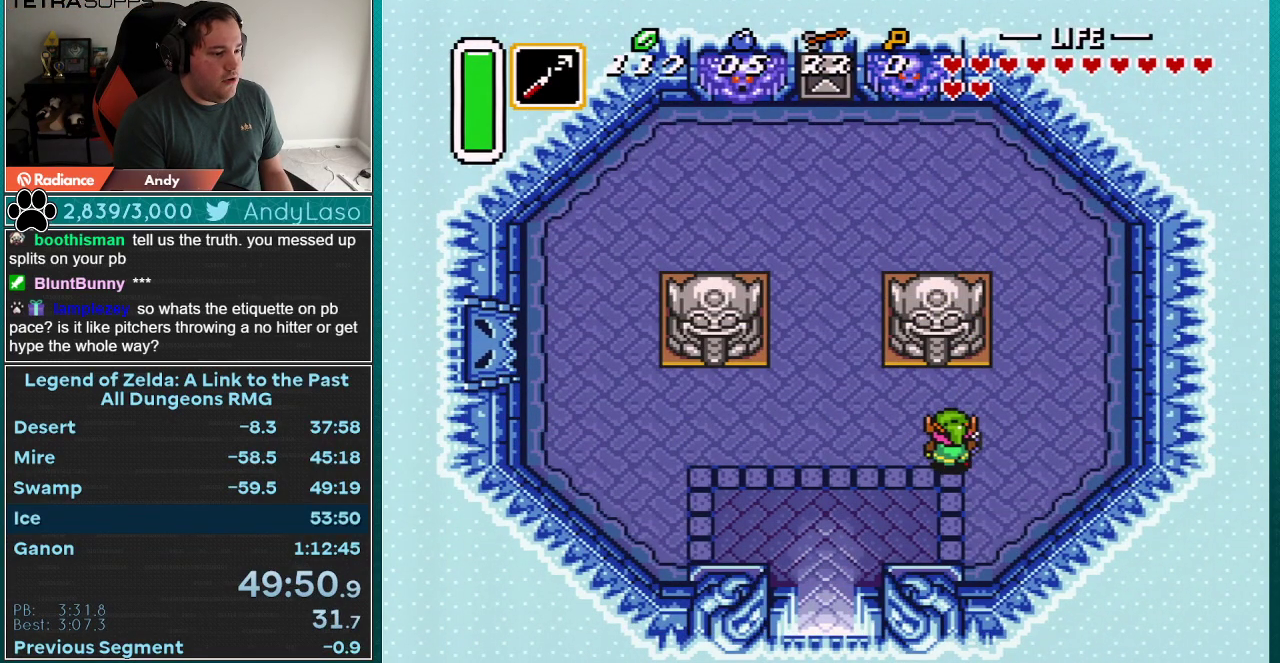
{"buttons": [], "events": [[250, "B", "down"], [367, "DPAD_RIGHT", "up"], [400, "DPAD_UP", "up"], [433, "B", "up"]]}
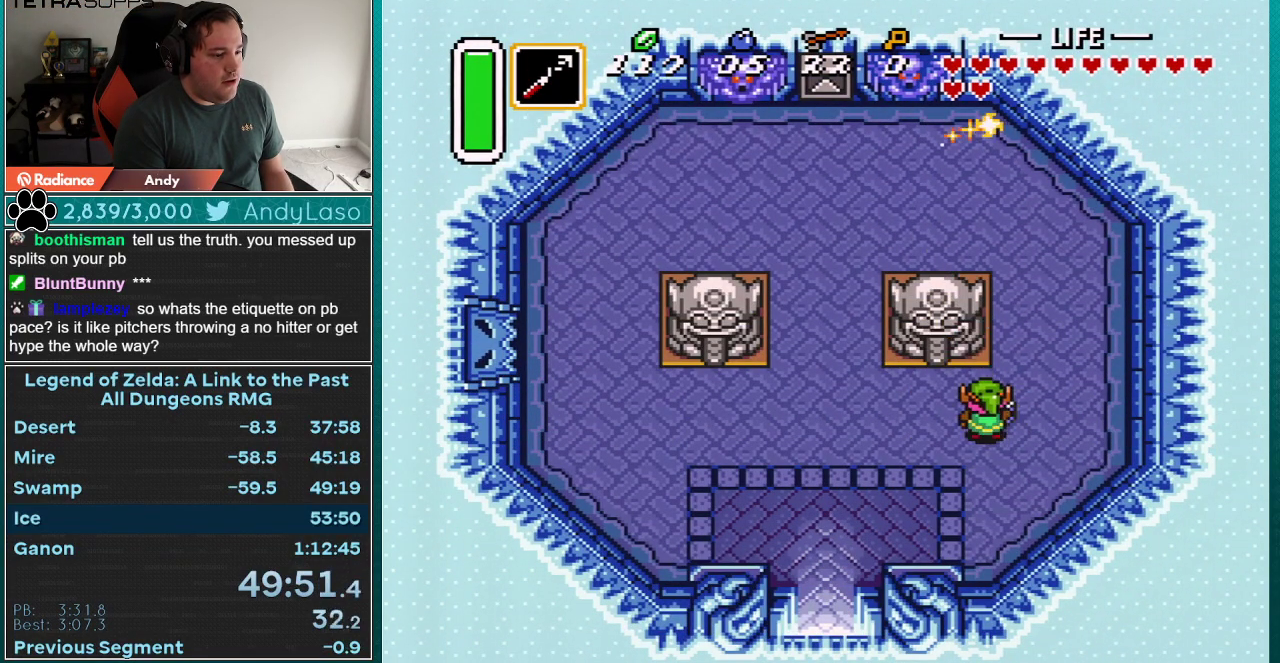
{"buttons": ["DPAD_DOWN", "DPAD_LEFT"], "events": [[117, "DPAD_DOWN", "down"], [150, "DPAD_LEFT", "down"]]}
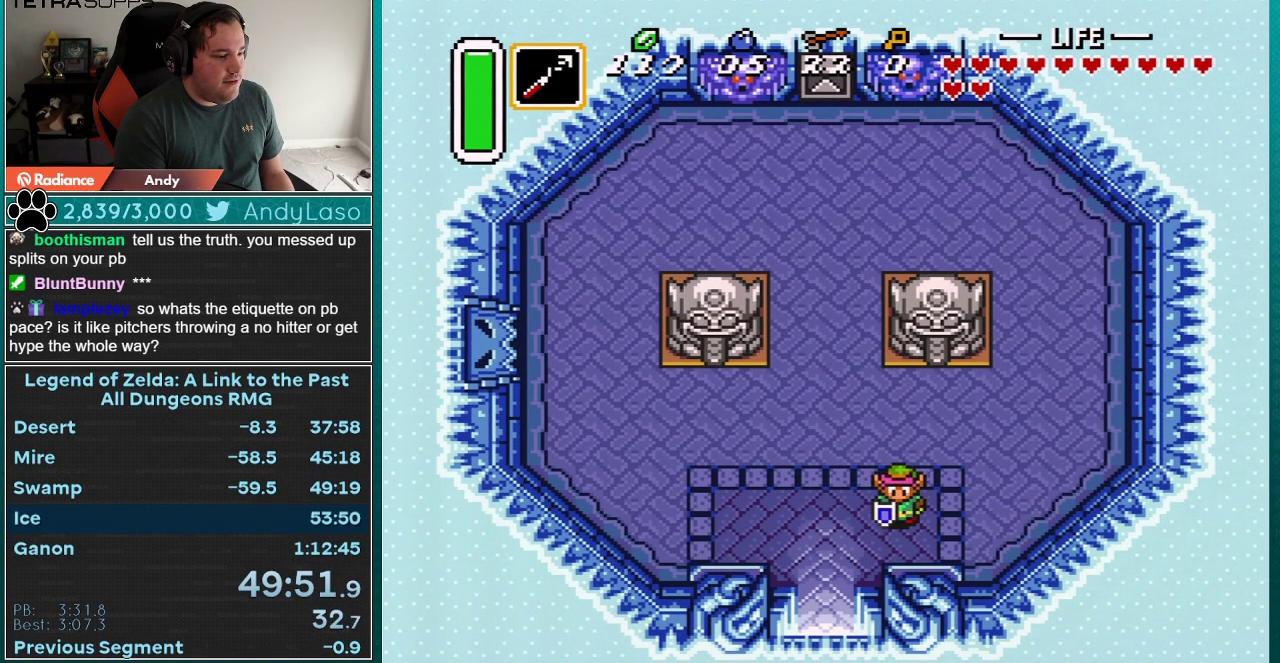
{"buttons": ["DPAD_DOWN"], "events": [[333, "DPAD_LEFT", "up"]]}